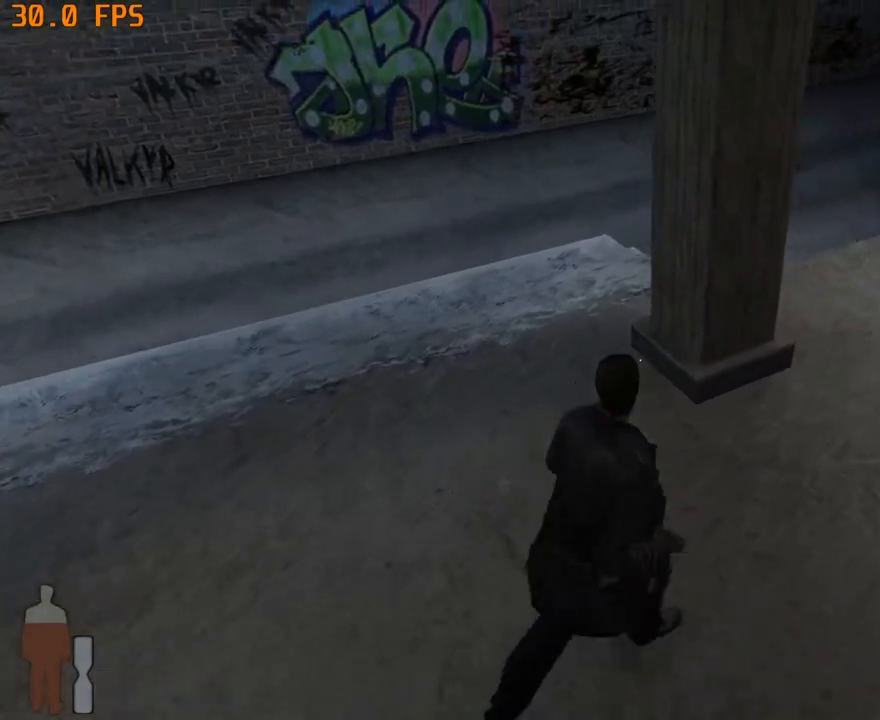
Gameplay with keyboard and mouse; each line is a JSON object with the keys and mouse buttons held at the frame after it. "events" lists presses ("down") and releases ("up") of "1", "2", "3", "4", "5", "6", "a", "c", "caps_lock", "d", "e", "escape", "f", "f1", "f5", "f9", "q", "r", "s", "shift", "space", "tab", "v", "w", "x", "z", "mouse_left", "mouse_middle", "mouse_right", "mouse_mb4", "mouse_mb5", "mouse_wheel_up" and "mouse_wheel_down" between this image and that frame as [ms after this image, input, new state], when the widget could be followed in between. "mouse_left", "mouse_middle", "mouse_right", "mouse_mb4", "mouse_mb5", "mouse_wheel_up", "mouse_wheel_down" = the "left", "middle", "right", "mb4", "mb5", "wheel_up", "wheel_down" buttons of the "mouse" list. No other keys are recorded. Not read: mouse_move other_keys.
{"keys": ["d", "w"], "mouse": [], "events": []}
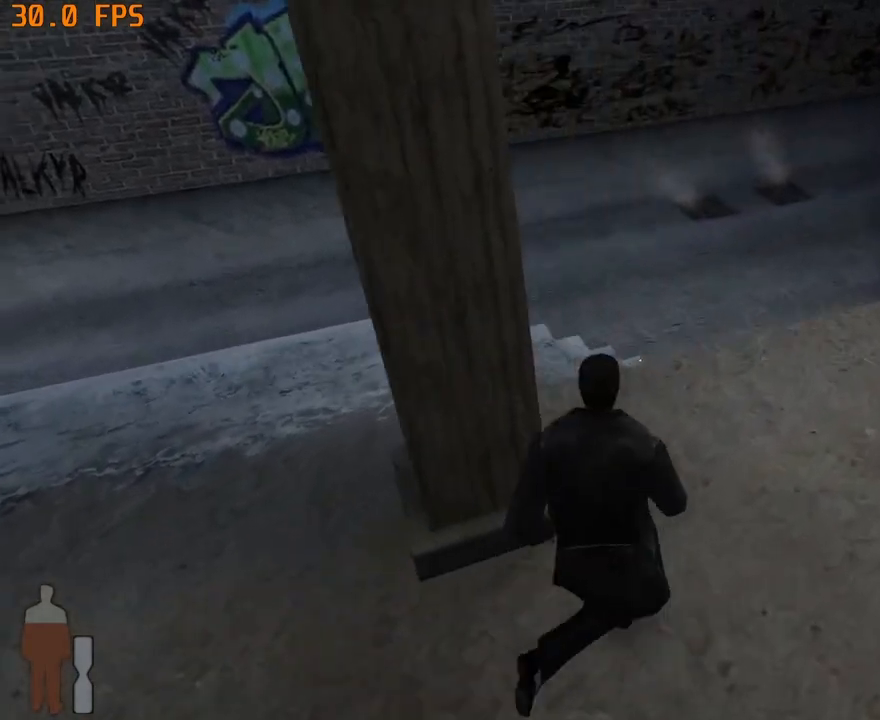
{"keys": ["d", "w"], "mouse": [], "events": []}
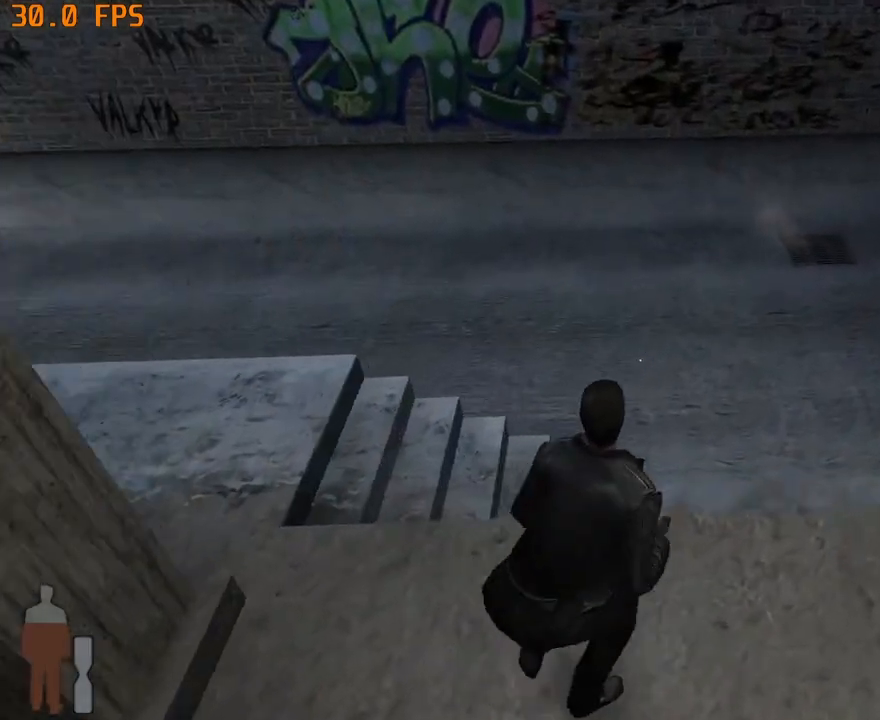
{"keys": ["d", "w"], "mouse": [], "events": []}
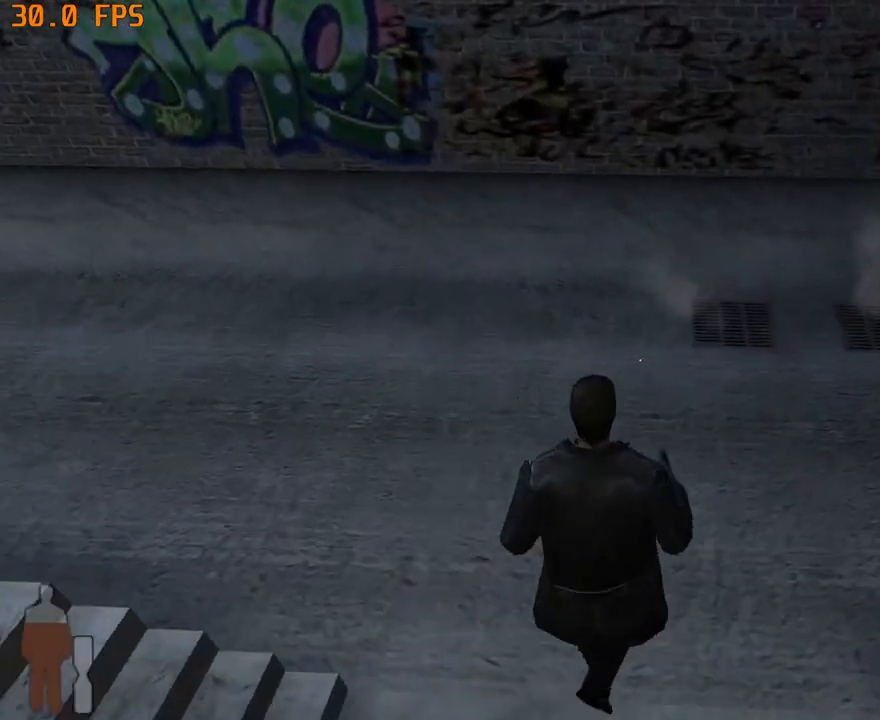
{"keys": ["d", "w"], "mouse": [], "events": []}
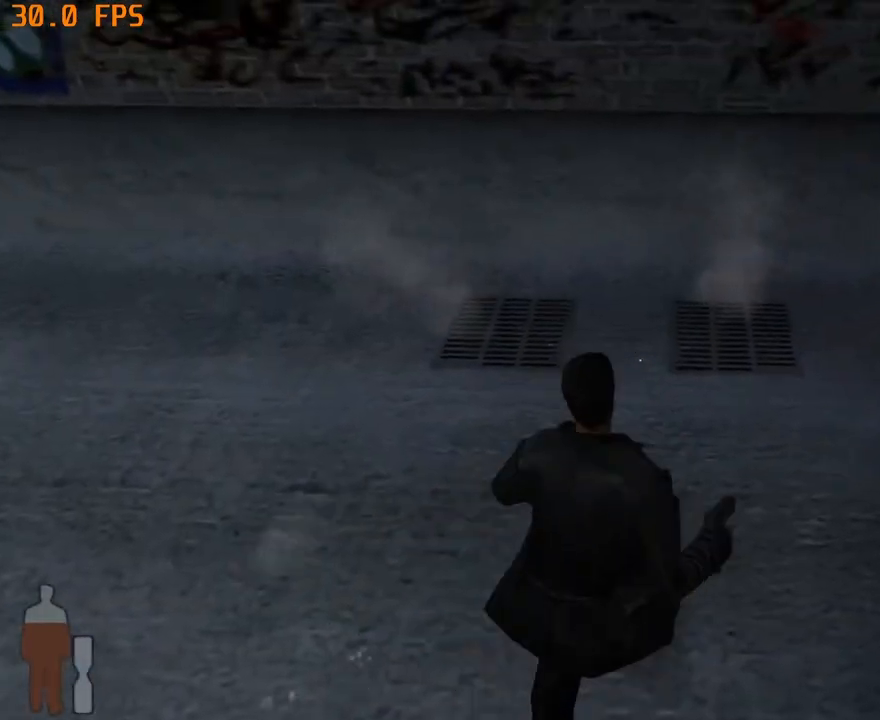
{"keys": ["d", "w"], "mouse": [], "events": []}
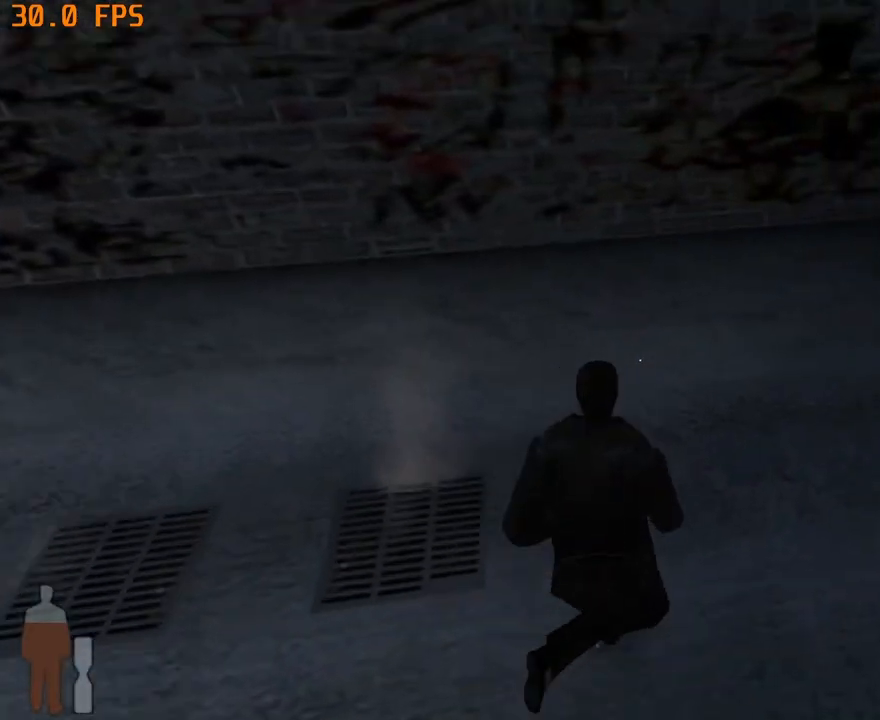
{"keys": ["d", "w"], "mouse": [], "events": []}
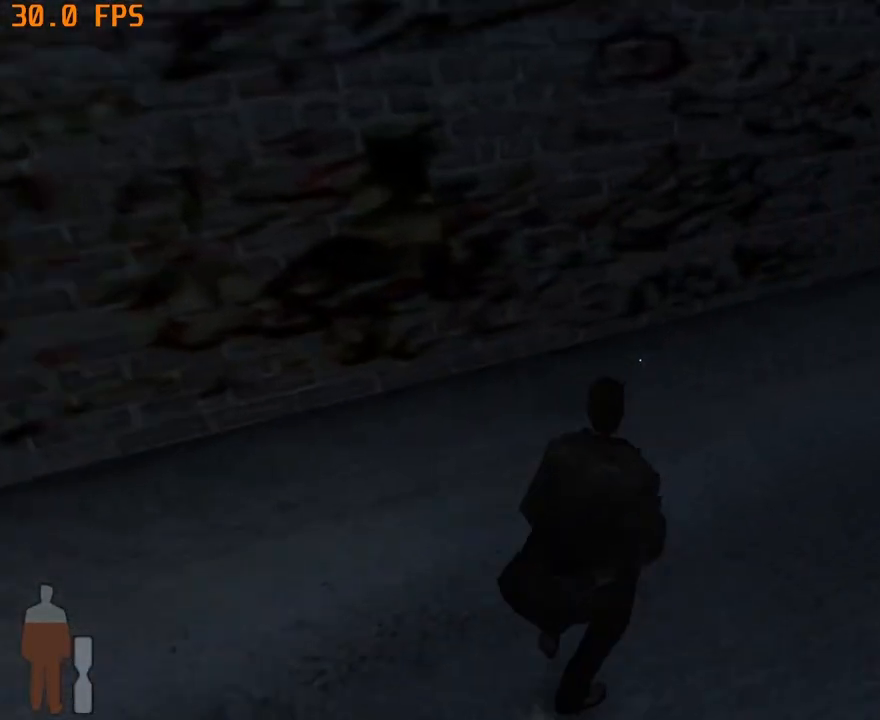
{"keys": ["d", "w"], "mouse": [], "events": []}
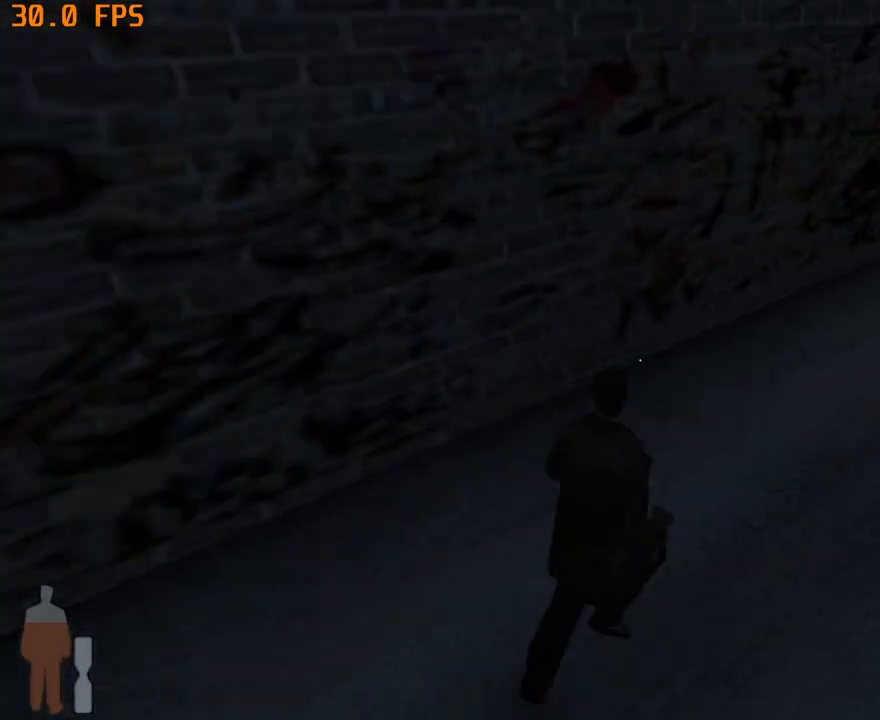
{"keys": ["d", "w"], "mouse": [], "events": []}
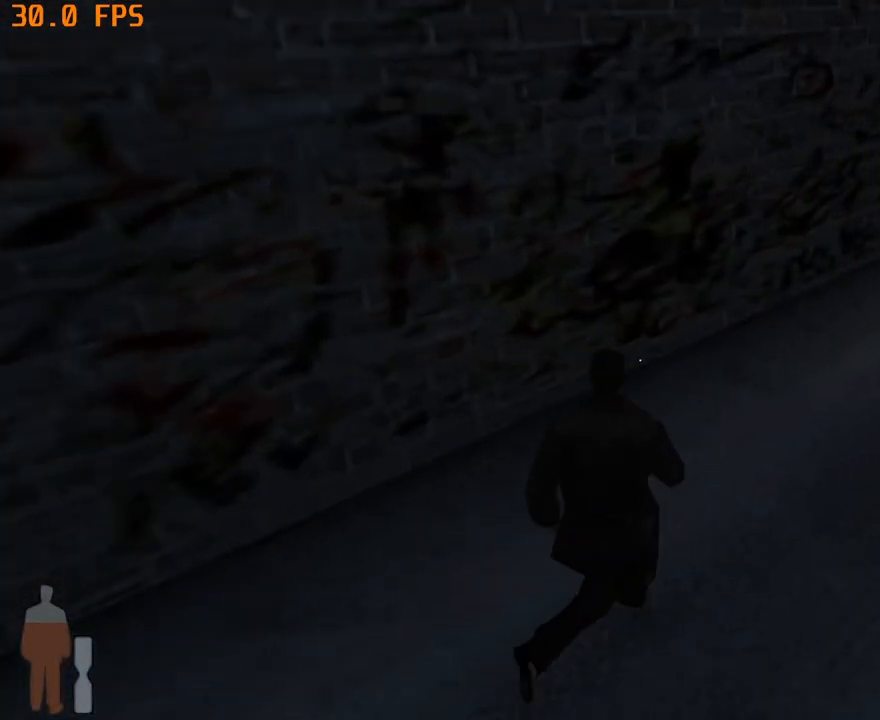
{"keys": ["d", "w"], "mouse": [], "events": []}
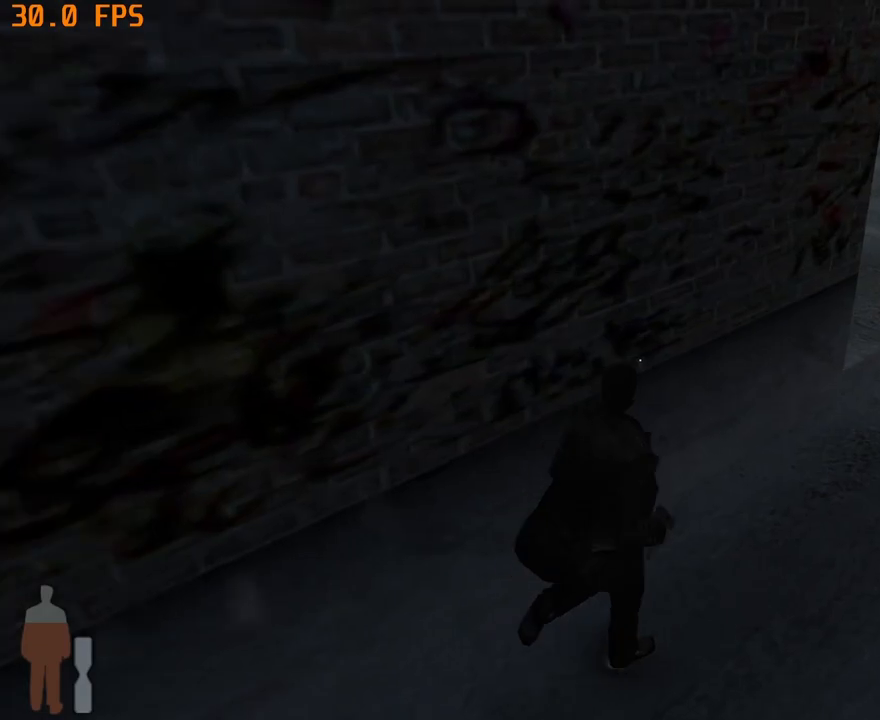
{"keys": ["d", "w"], "mouse": [], "events": []}
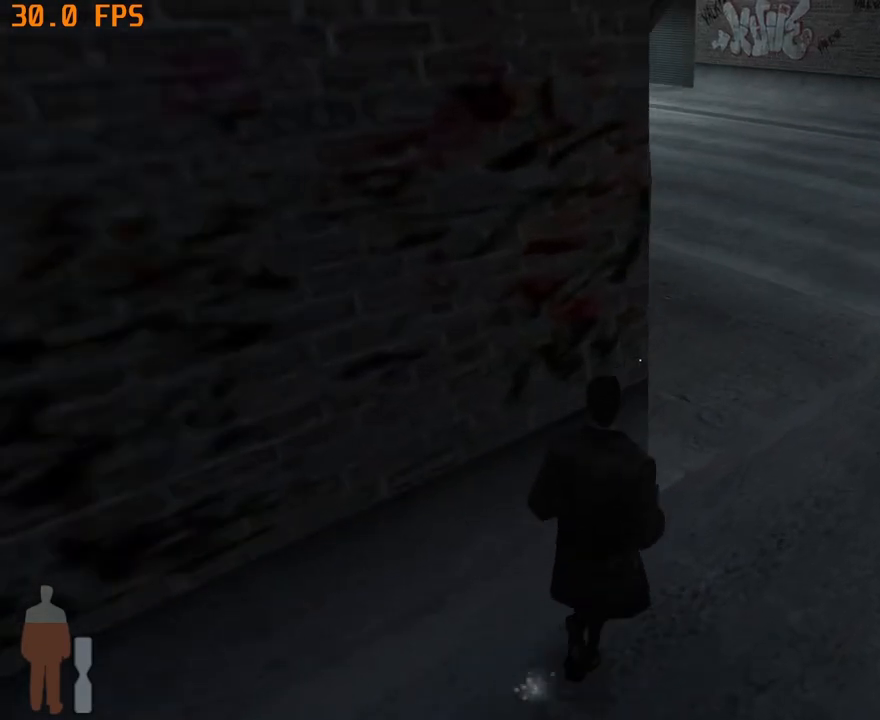
{"keys": ["d", "w"], "mouse": [], "events": []}
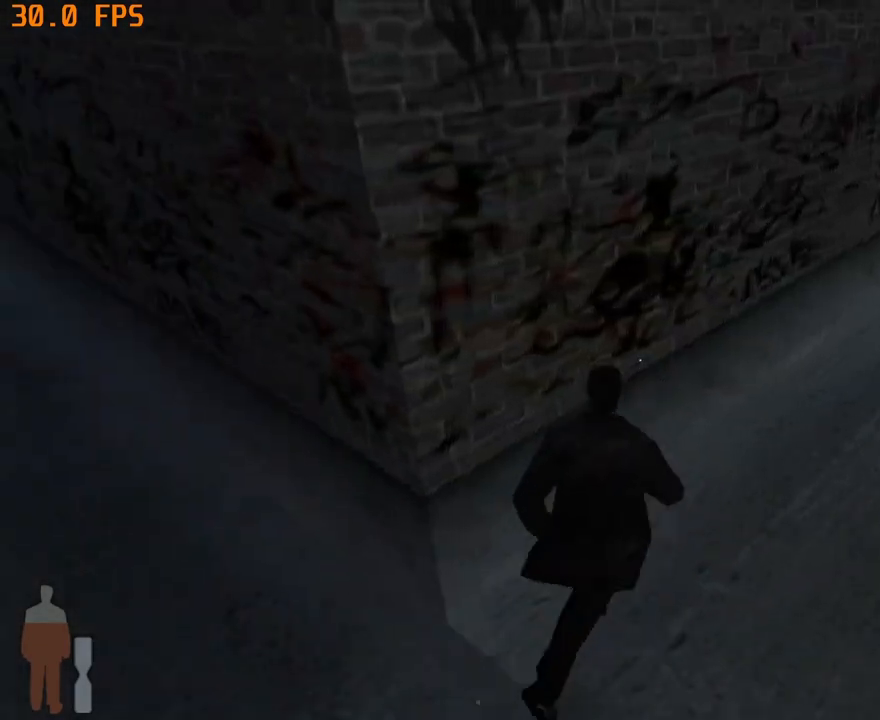
{"keys": ["d", "w"], "mouse": [], "events": []}
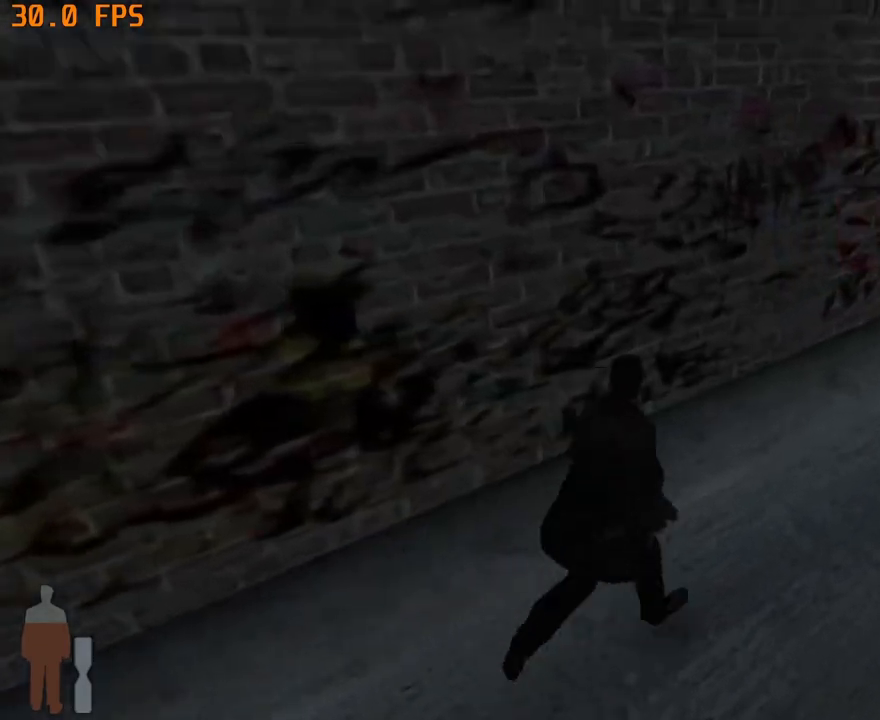
{"keys": ["d", "w"], "mouse": [], "events": []}
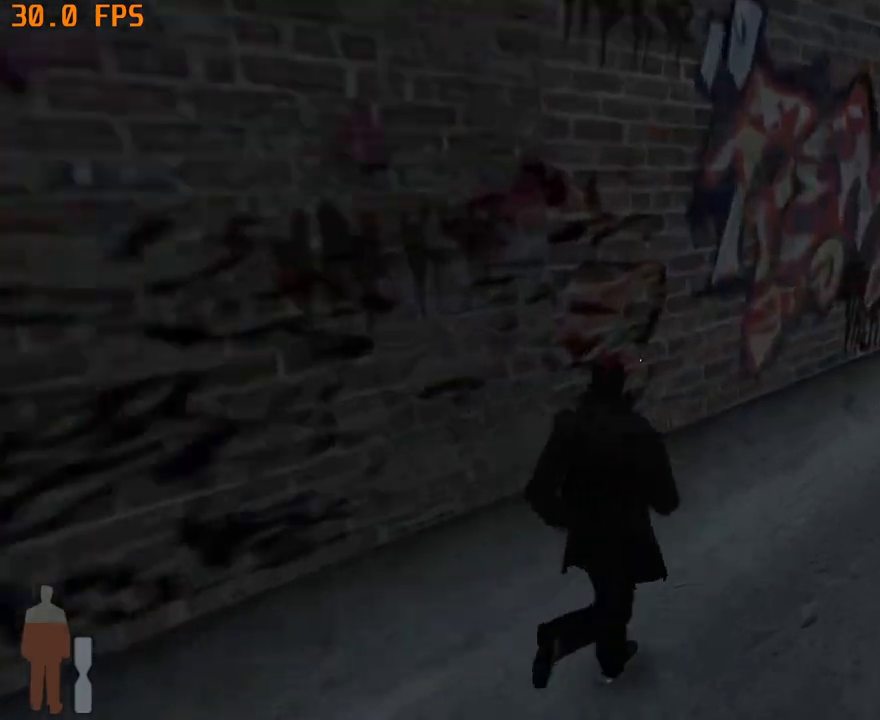
{"keys": ["d", "w"], "mouse": [], "events": []}
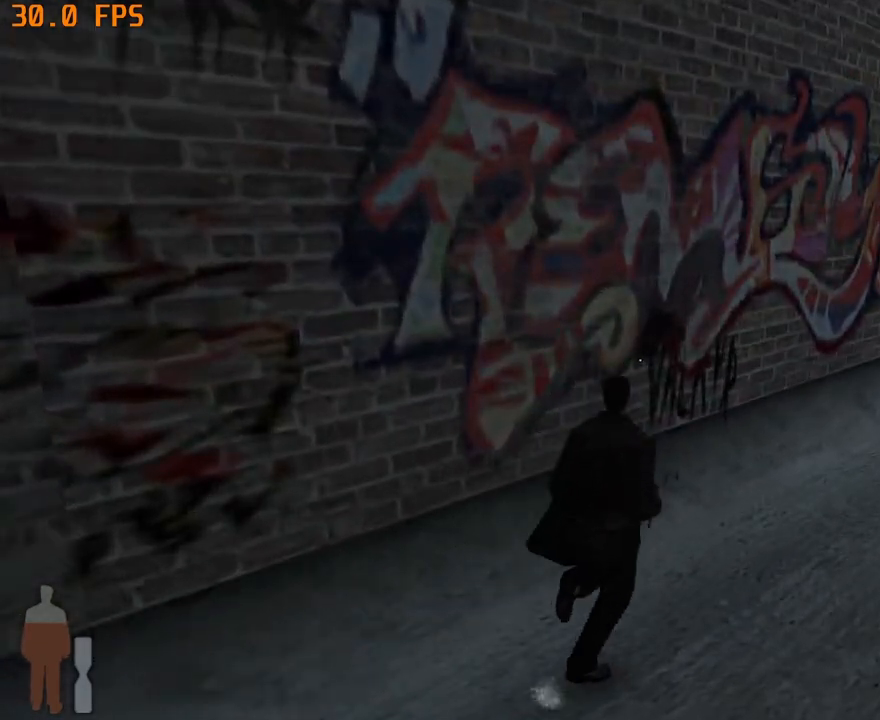
{"keys": ["d", "w"], "mouse": [], "events": []}
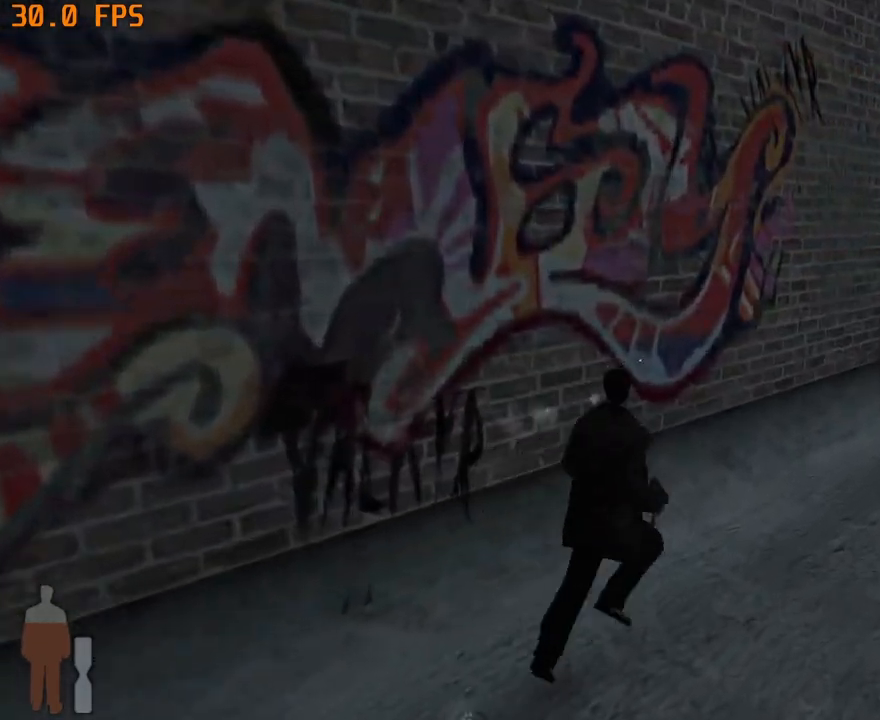
{"keys": ["d", "w"], "mouse": [], "events": []}
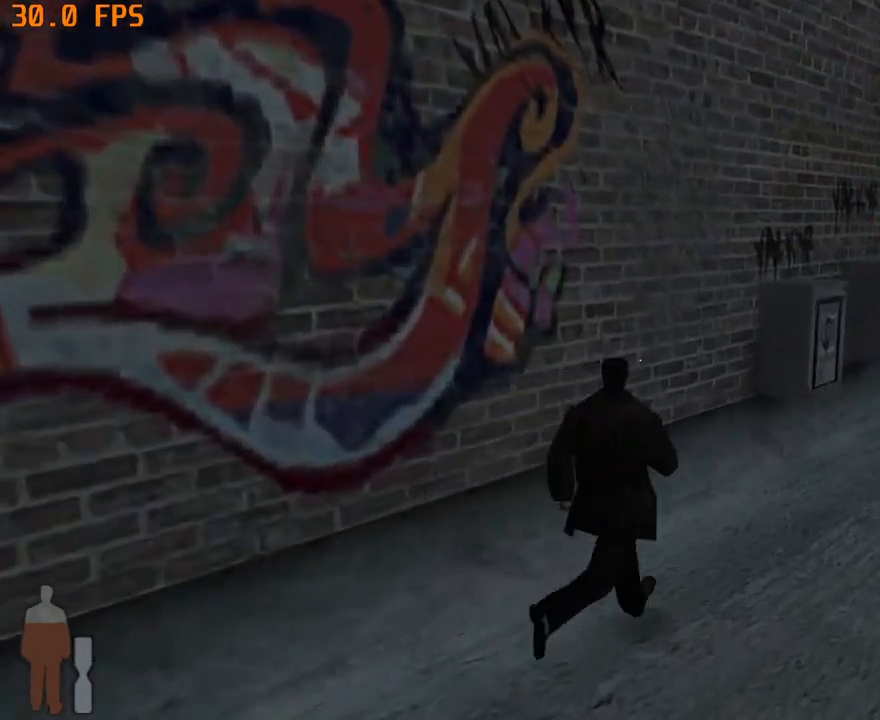
{"keys": ["d", "w"], "mouse": [], "events": []}
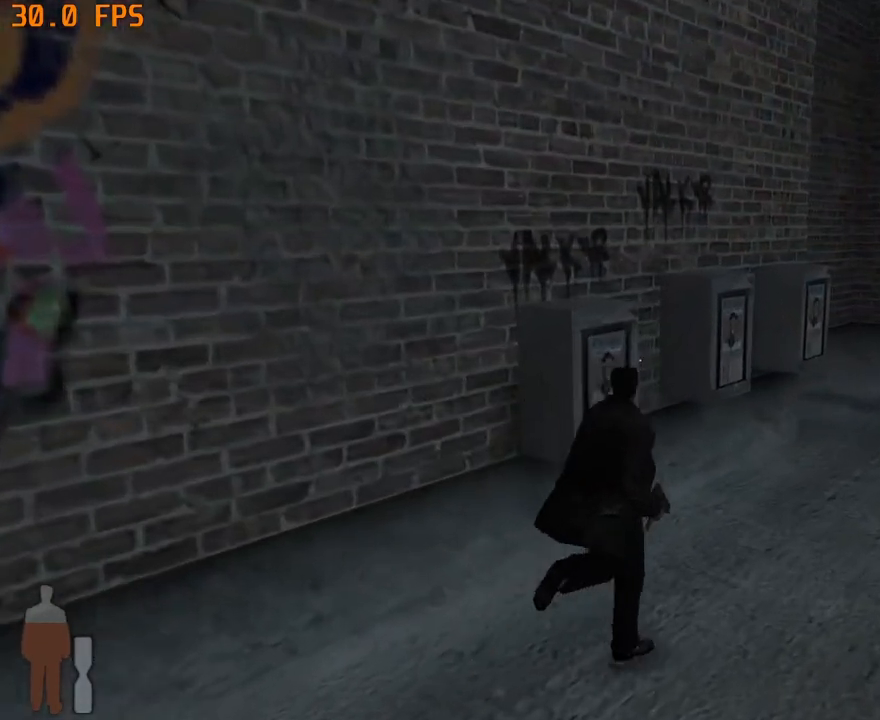
{"keys": ["d", "w"], "mouse": [], "events": []}
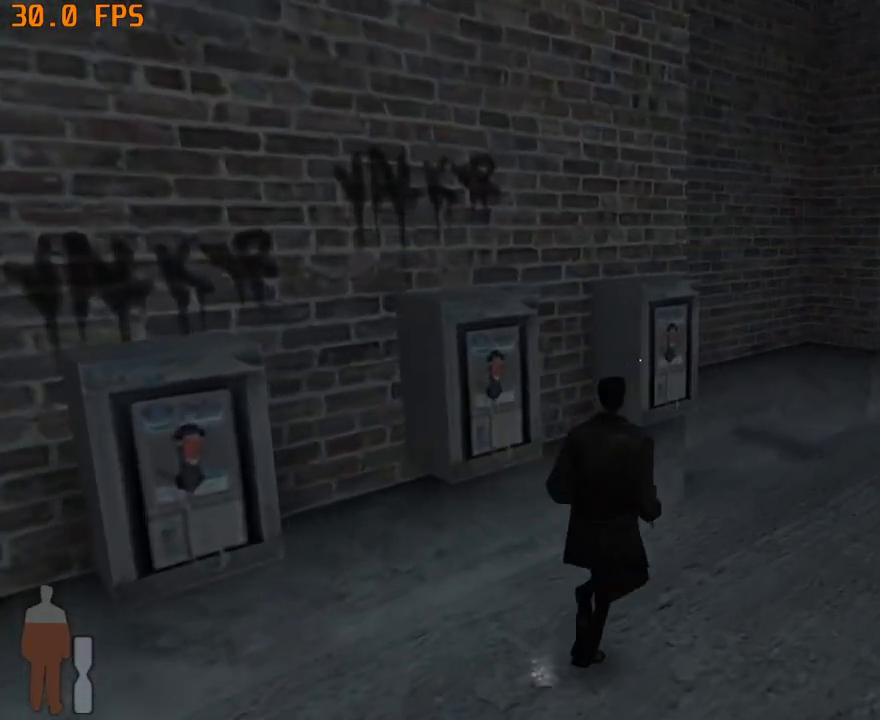
{"keys": ["d", "w"], "mouse": [], "events": []}
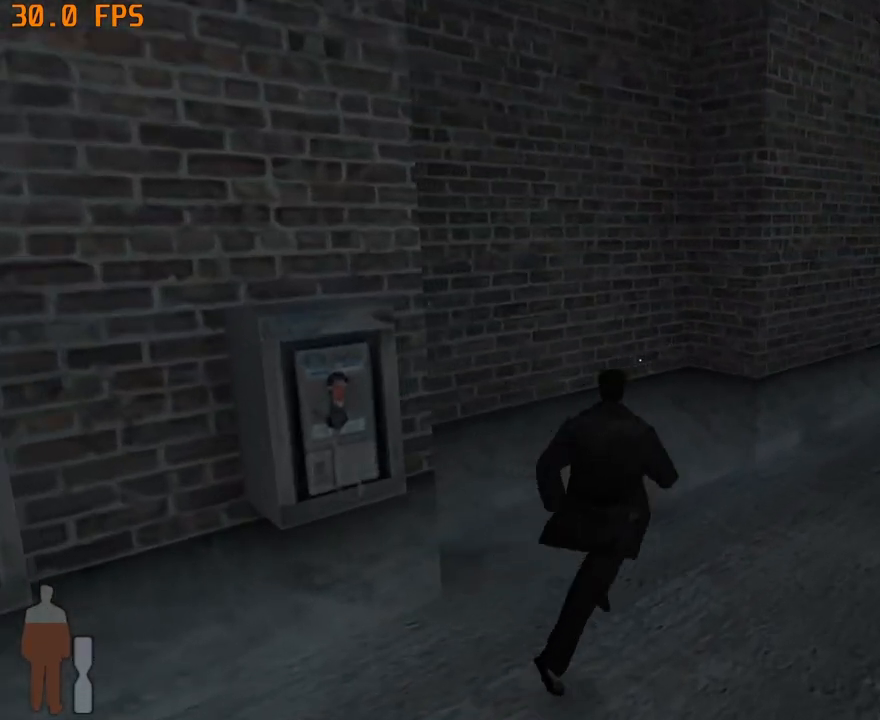
{"keys": ["d", "w"], "mouse": [], "events": []}
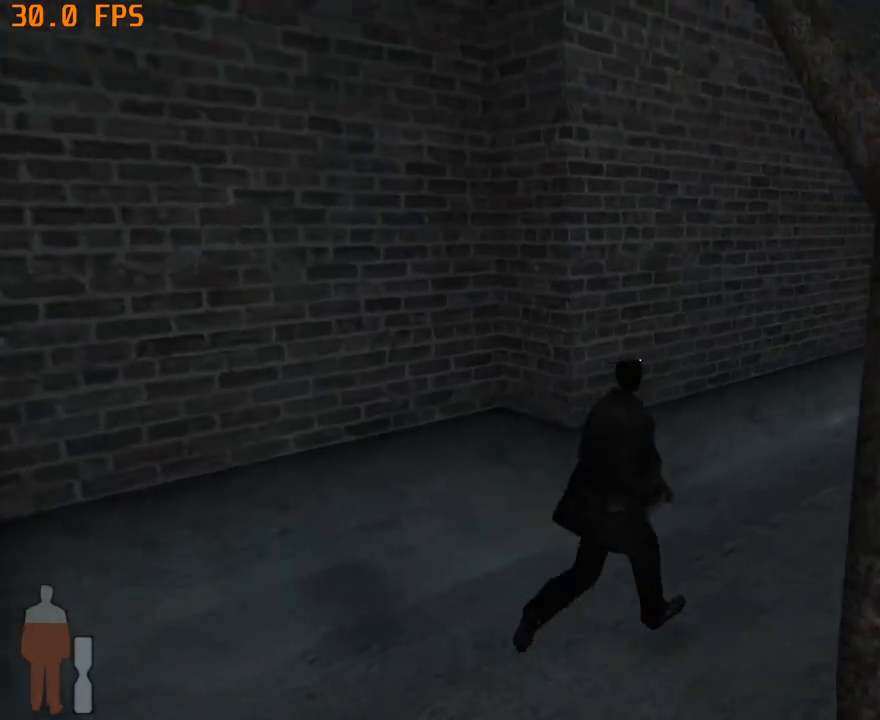
{"keys": ["d", "w"], "mouse": [], "events": []}
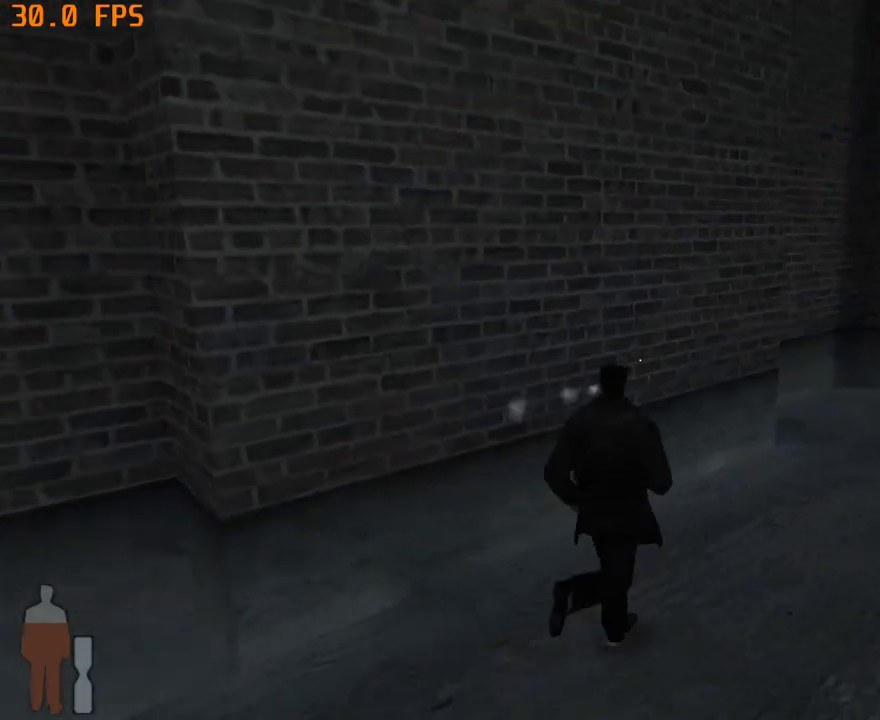
{"keys": ["d", "w"], "mouse": [], "events": []}
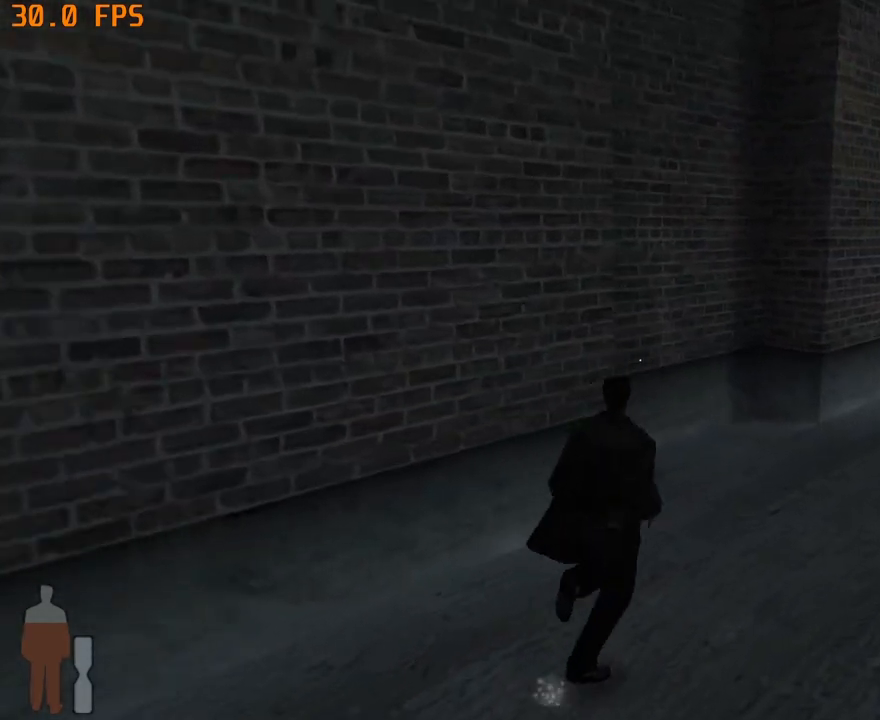
{"keys": ["d", "w"], "mouse": [], "events": []}
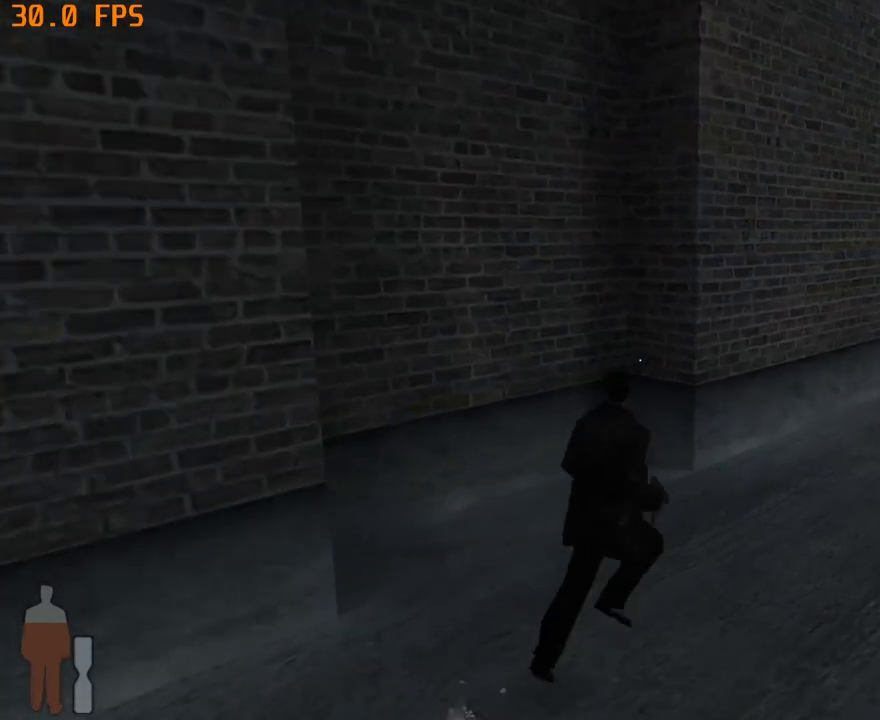
{"keys": ["d", "w"], "mouse": [], "events": []}
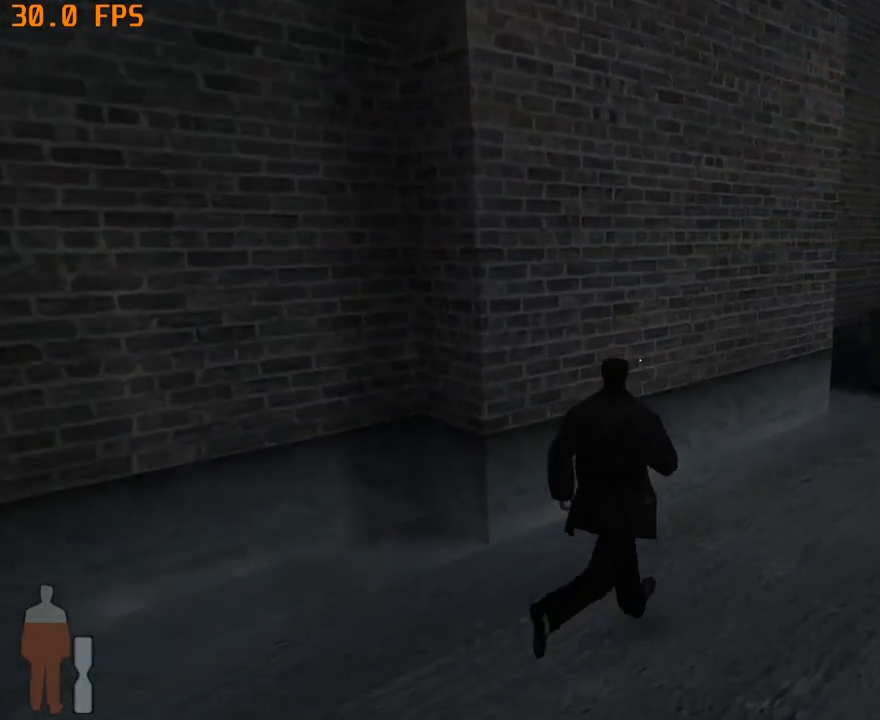
{"keys": ["d", "w"], "mouse": [], "events": []}
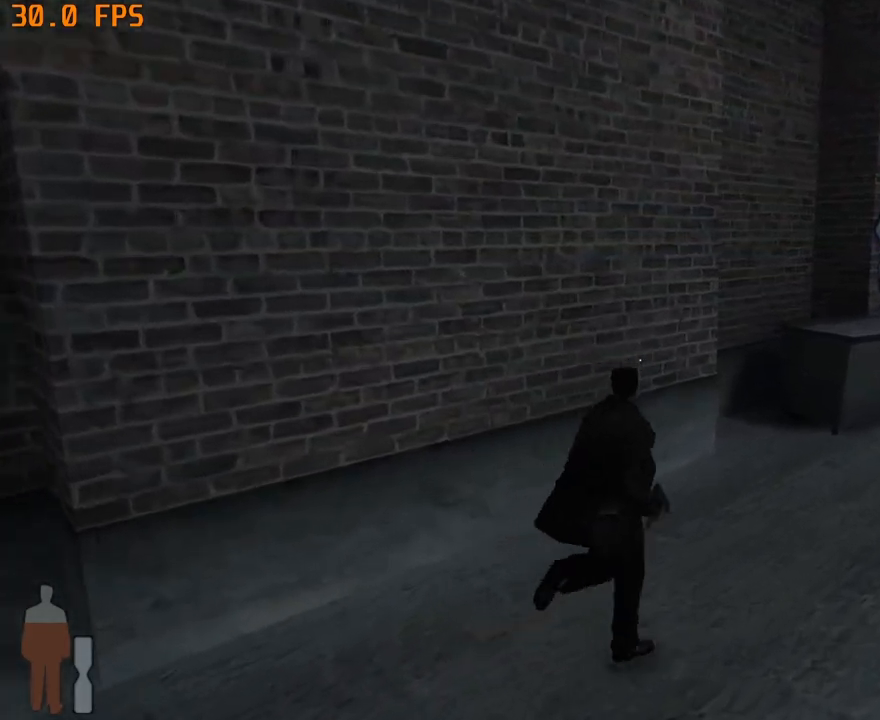
{"keys": ["d", "w"], "mouse": [], "events": []}
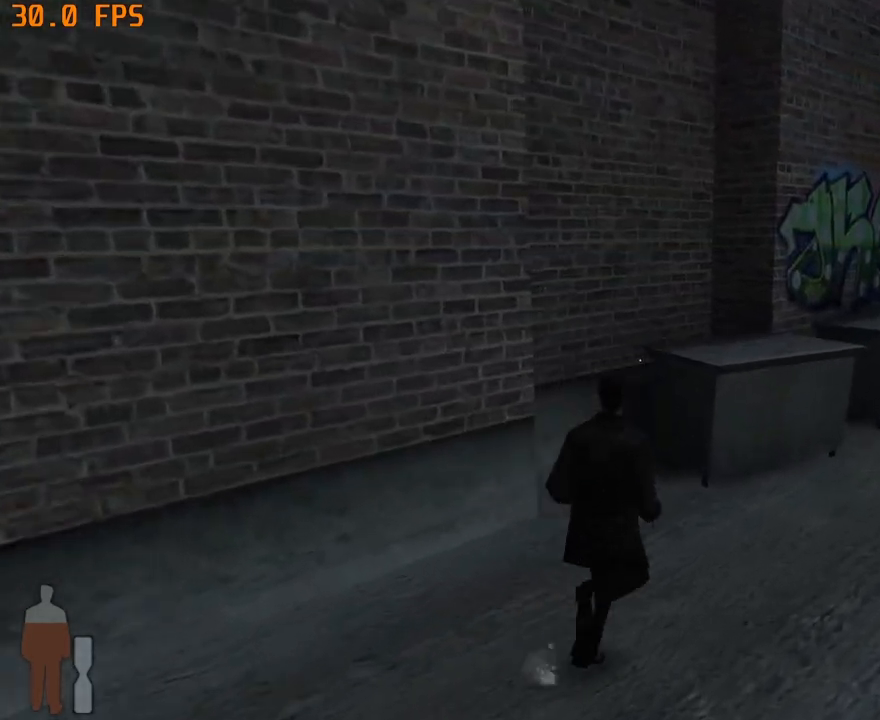
{"keys": ["d", "w"], "mouse": [], "events": []}
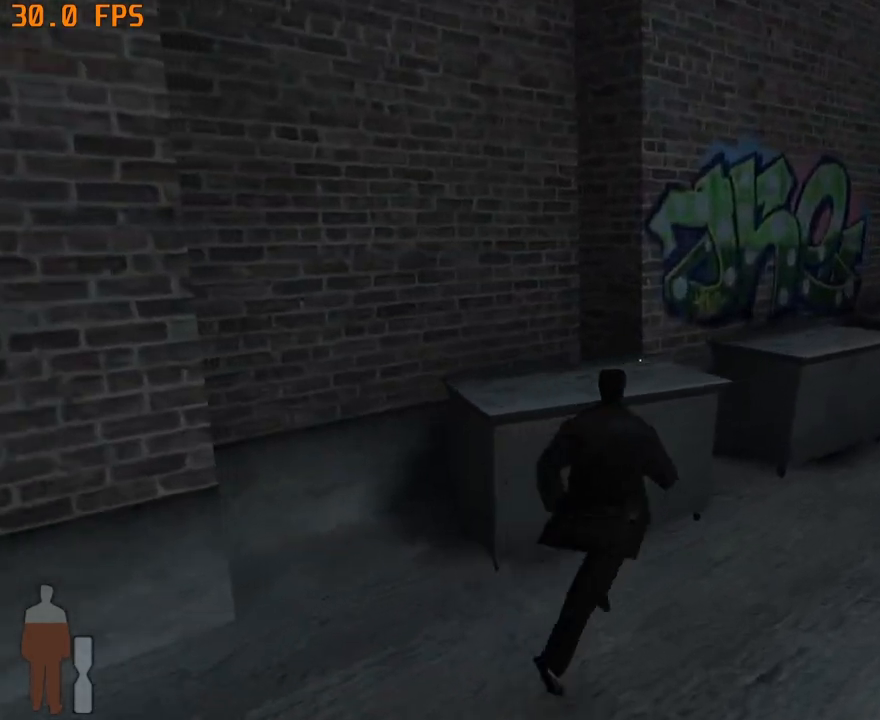
{"keys": ["d", "w"], "mouse": [], "events": []}
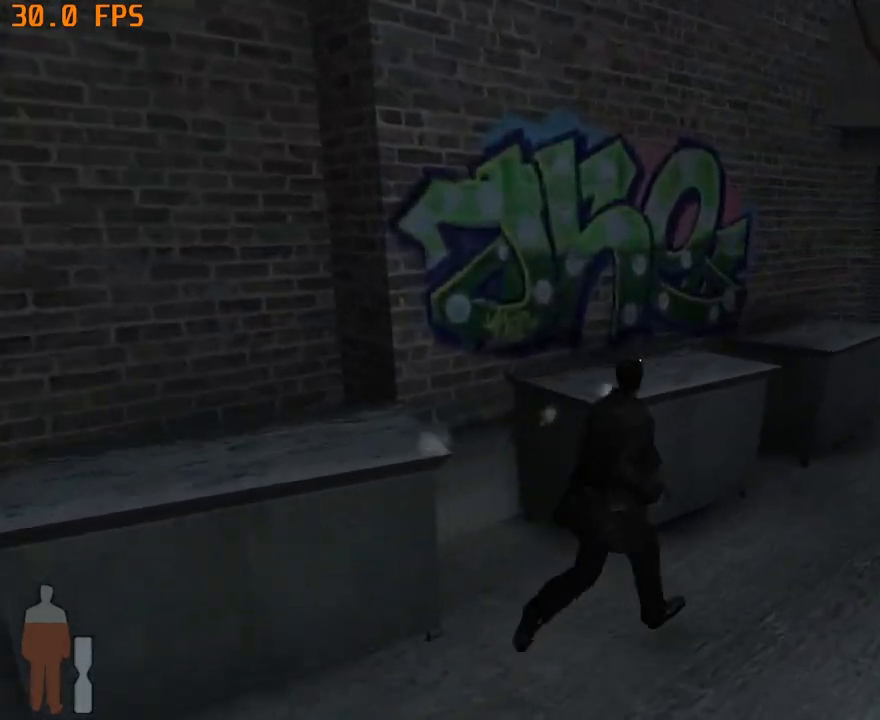
{"keys": ["d", "w"], "mouse": [], "events": []}
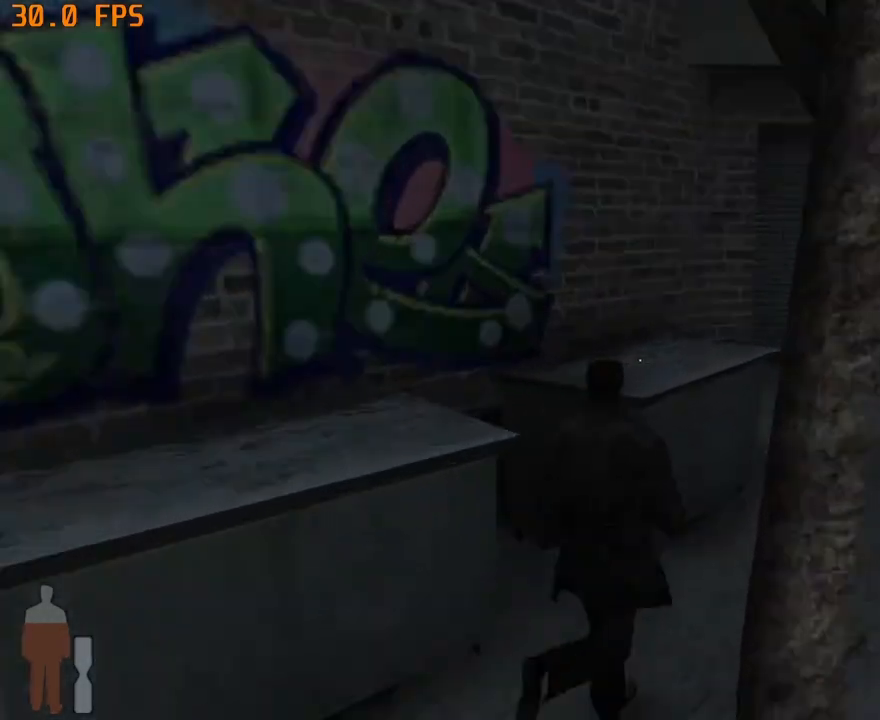
{"keys": ["d", "w"], "mouse": [], "events": []}
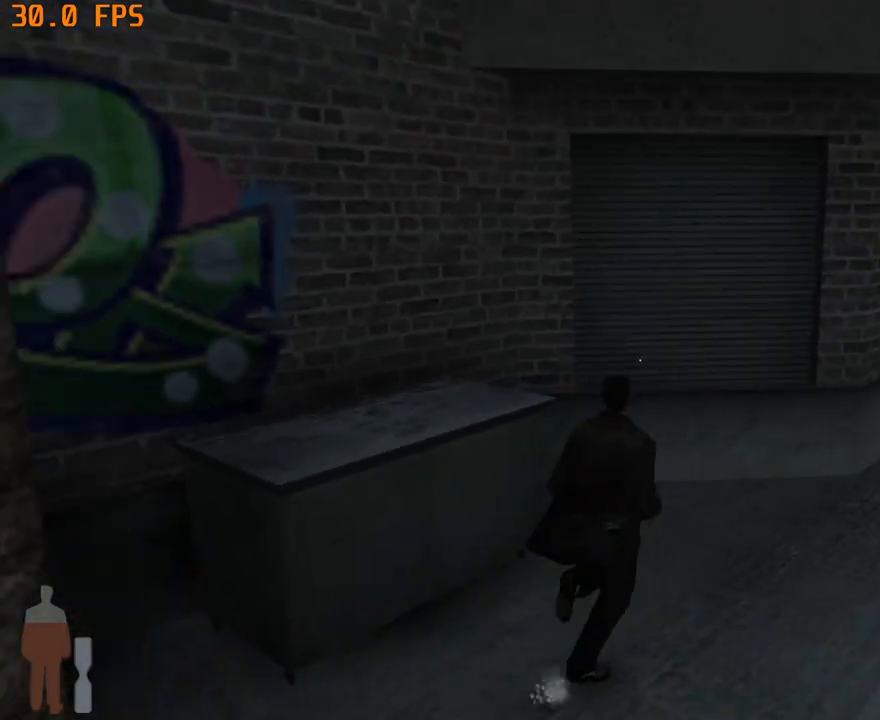
{"keys": ["d", "w"], "mouse": [], "events": []}